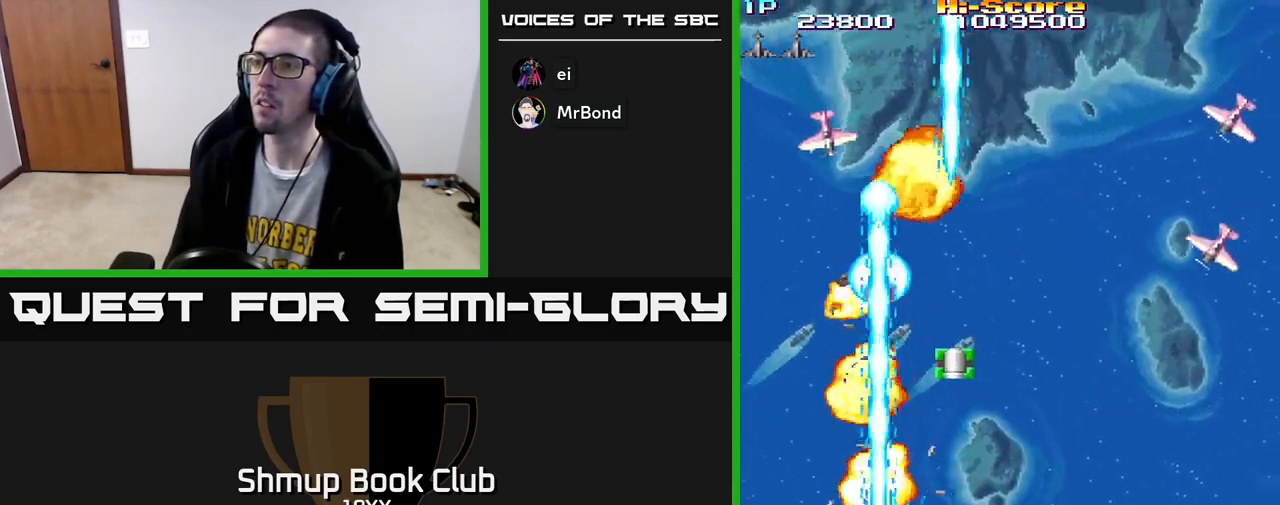
Gameplay with a controller (Xbox layout); each line is a JSON object with the inputs held at the frame after it. "events" lists button and stick changes between this image and that frame as [ms after this image, input, new state], when the widget could be followed in between.
{"buttons": ["R2", "DPAD_DOWN", "DPAD_RIGHT"], "left_stick": "center", "right_stick": "center", "events": [[250, "DPAD_UP", "up"], [300, "DPAD_DOWN", "down"]]}
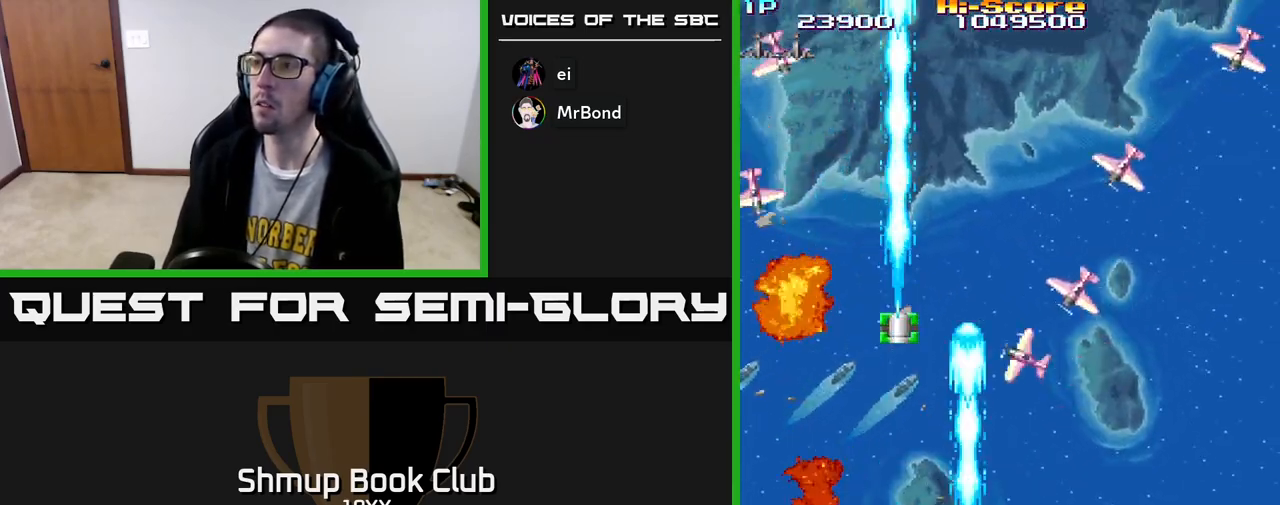
{"buttons": ["R2", "DPAD_LEFT"], "left_stick": "center", "right_stick": "center", "events": [[17, "DPAD_DOWN", "up"], [200, "DPAD_DOWN", "down"], [217, "DPAD_RIGHT", "up"], [283, "DPAD_RIGHT", "down"], [317, "DPAD_DOWN", "up"], [333, "DPAD_DOWN", "down"], [417, "DPAD_RIGHT", "up"], [433, "DPAD_LEFT", "down"], [500, "DPAD_DOWN", "up"]]}
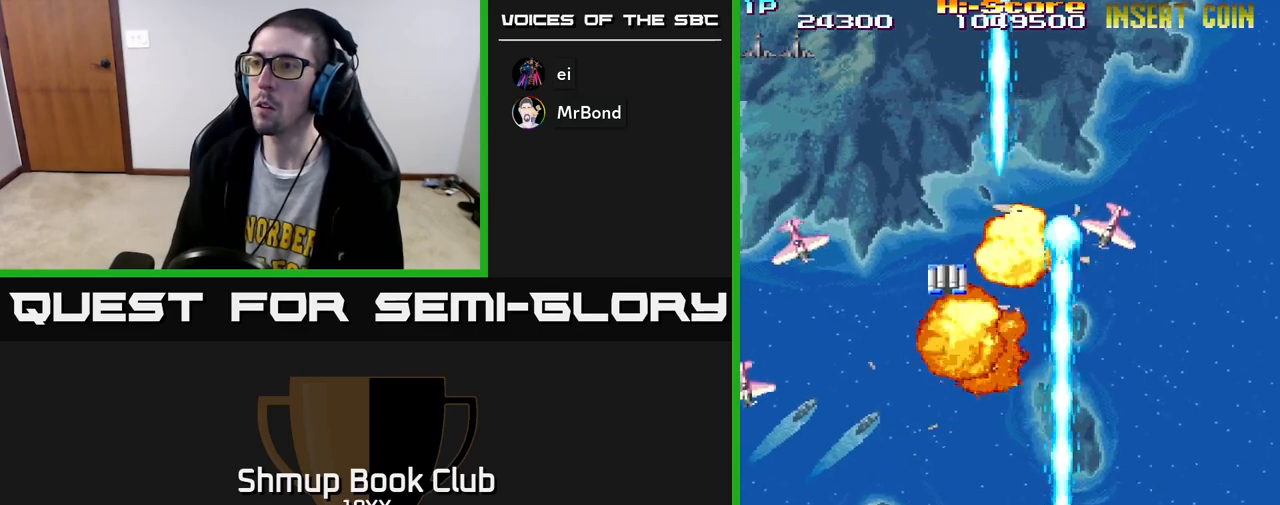
{"buttons": ["R2", "DPAD_DOWN", "DPAD_LEFT"], "left_stick": "center", "right_stick": "center", "events": [[450, "DPAD_DOWN", "down"]]}
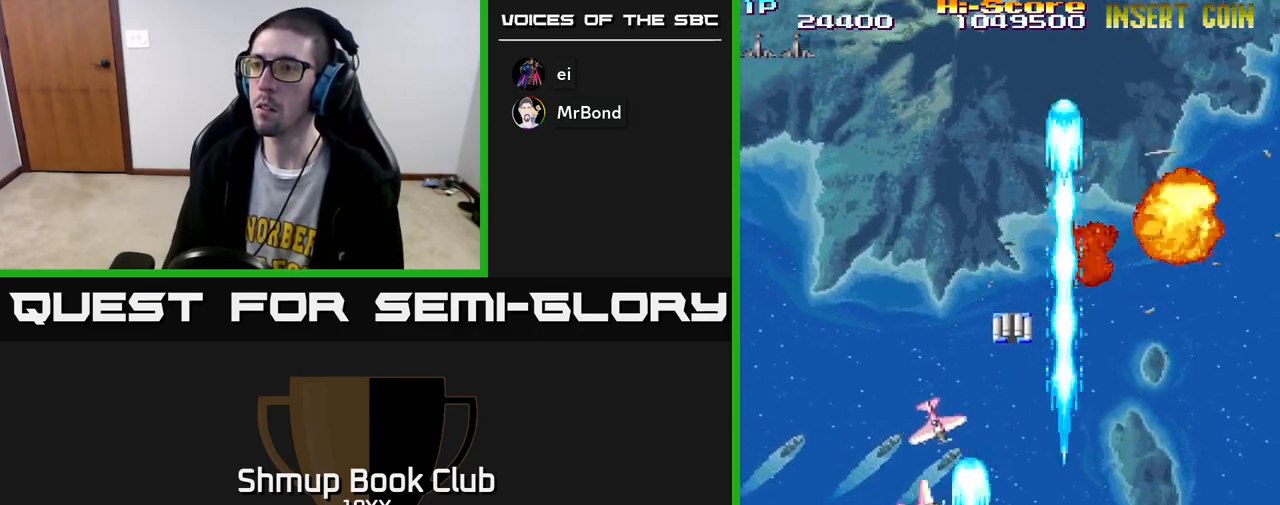
{"buttons": ["R2", "DPAD_UP", "DPAD_RIGHT"], "left_stick": "center", "right_stick": "center", "events": [[83, "DPAD_LEFT", "up"], [133, "DPAD_RIGHT", "down"], [150, "DPAD_DOWN", "up"], [167, "DPAD_UP", "down"]]}
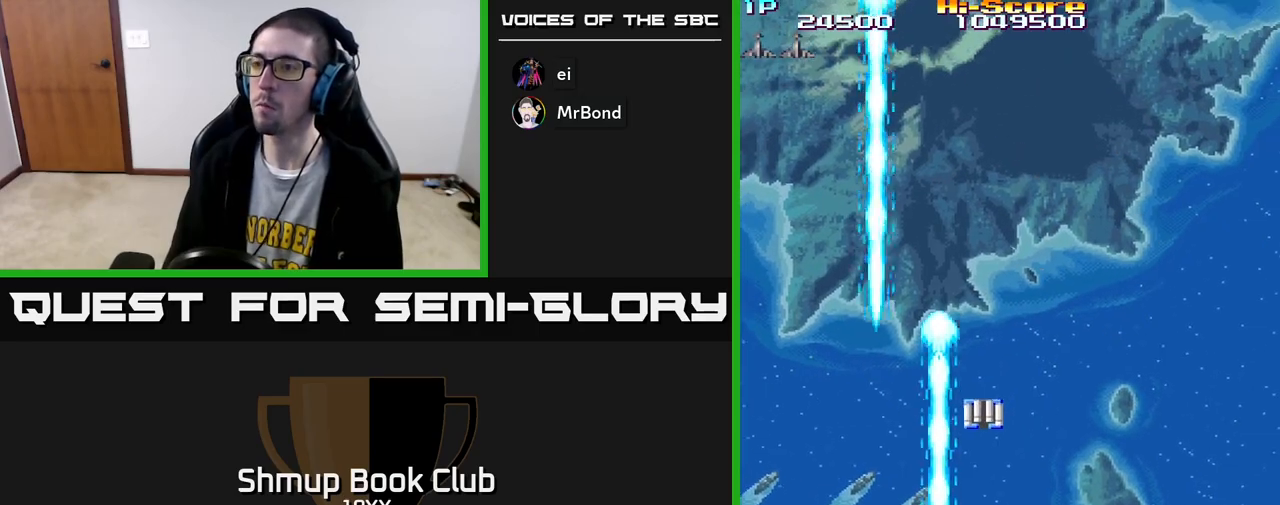
{"buttons": ["R2", "DPAD_UP"], "left_stick": "center", "right_stick": "center", "events": [[200, "DPAD_UP", "up"], [433, "DPAD_UP", "down"], [483, "DPAD_RIGHT", "up"]]}
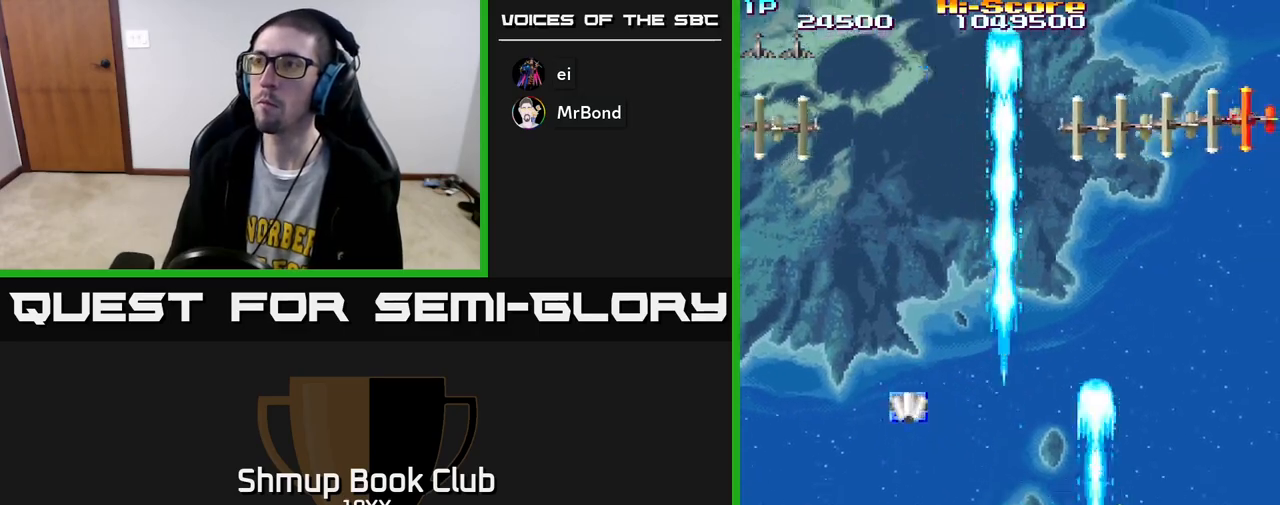
{"buttons": ["R2", "DPAD_LEFT"], "left_stick": "center", "right_stick": "center", "events": [[67, "DPAD_LEFT", "down"], [300, "DPAD_UP", "up"]]}
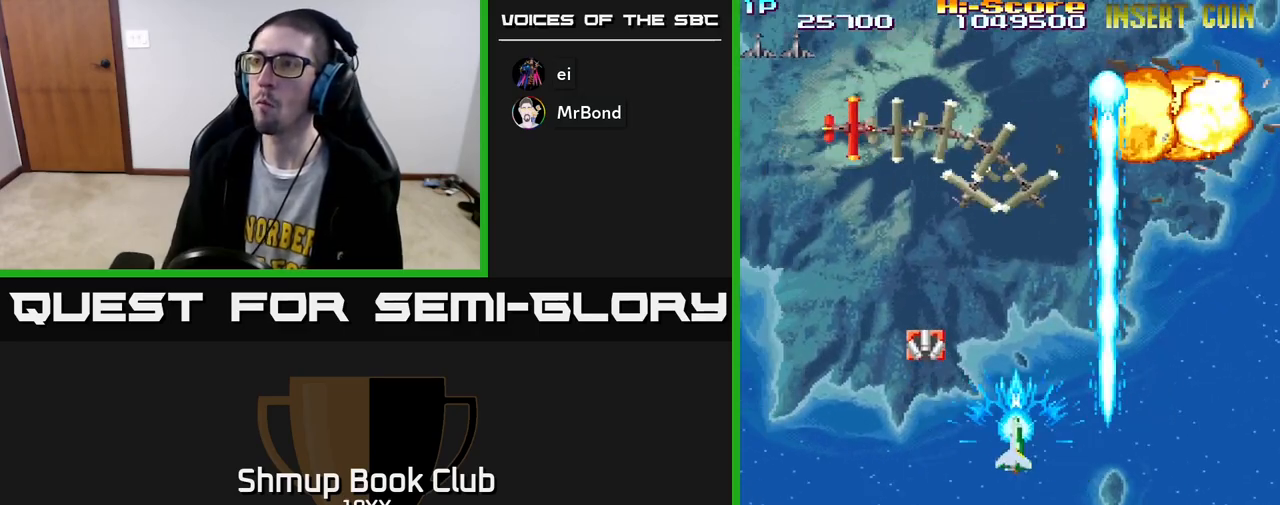
{"buttons": ["R2", "DPAD_DOWN"], "left_stick": "center", "right_stick": "center", "events": [[67, "DPAD_LEFT", "up"], [67, "DPAD_UP", "down"], [117, "DPAD_RIGHT", "down"], [150, "DPAD_RIGHT", "up"], [183, "DPAD_UP", "up"], [417, "DPAD_DOWN", "down"]]}
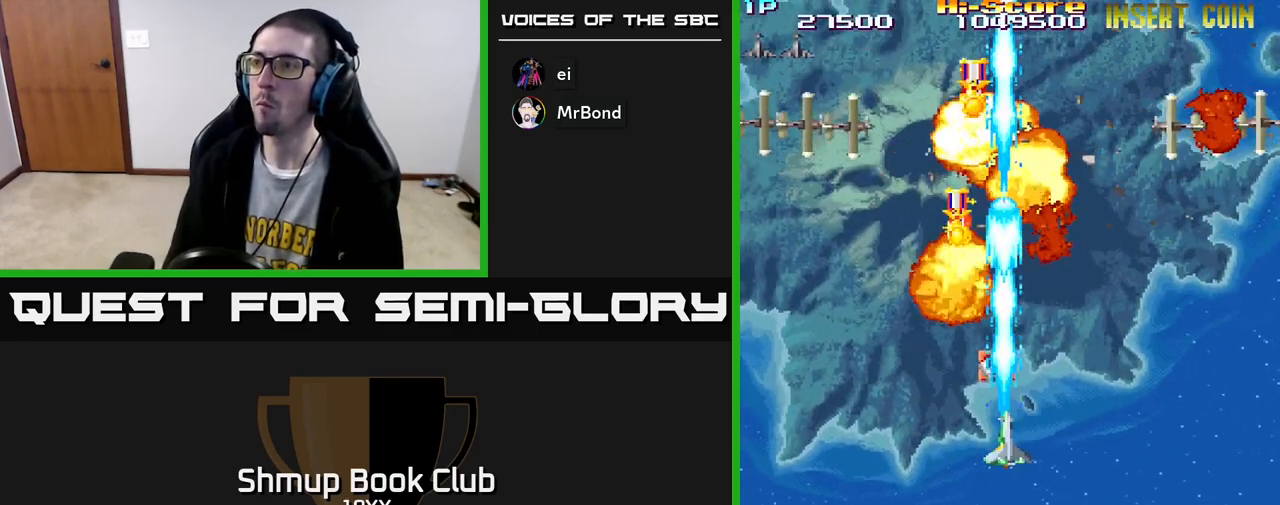
{"buttons": ["R2"], "left_stick": "center", "right_stick": "center", "events": [[350, "DPAD_DOWN", "up"]]}
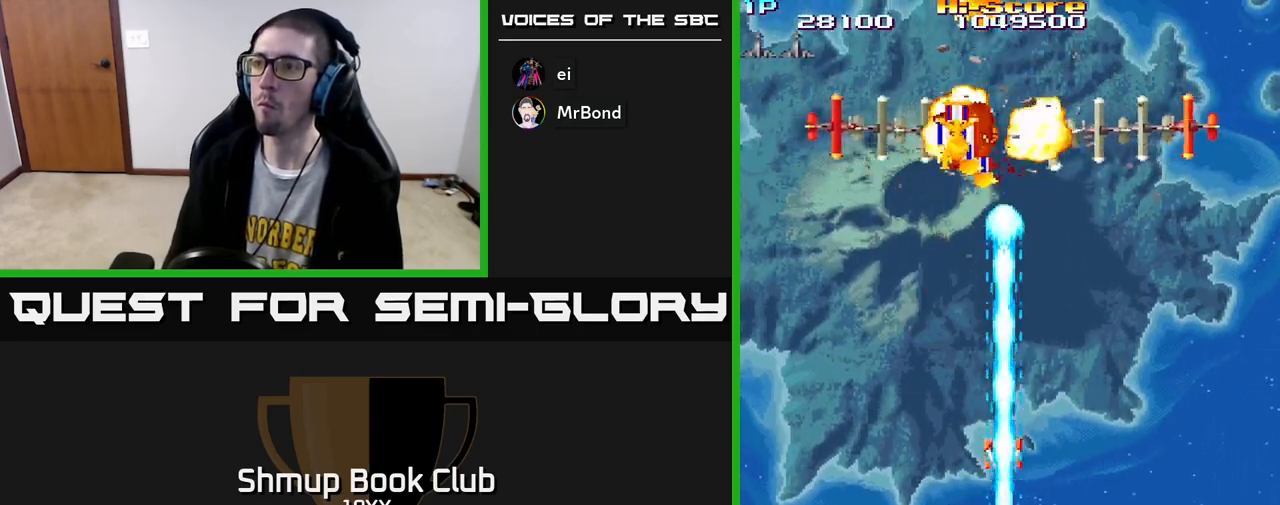
{"buttons": ["R2", "DPAD_UP"], "left_stick": "center", "right_stick": "center", "events": [[17, "DPAD_DOWN", "down"], [167, "DPAD_DOWN", "up"], [417, "DPAD_UP", "down"]]}
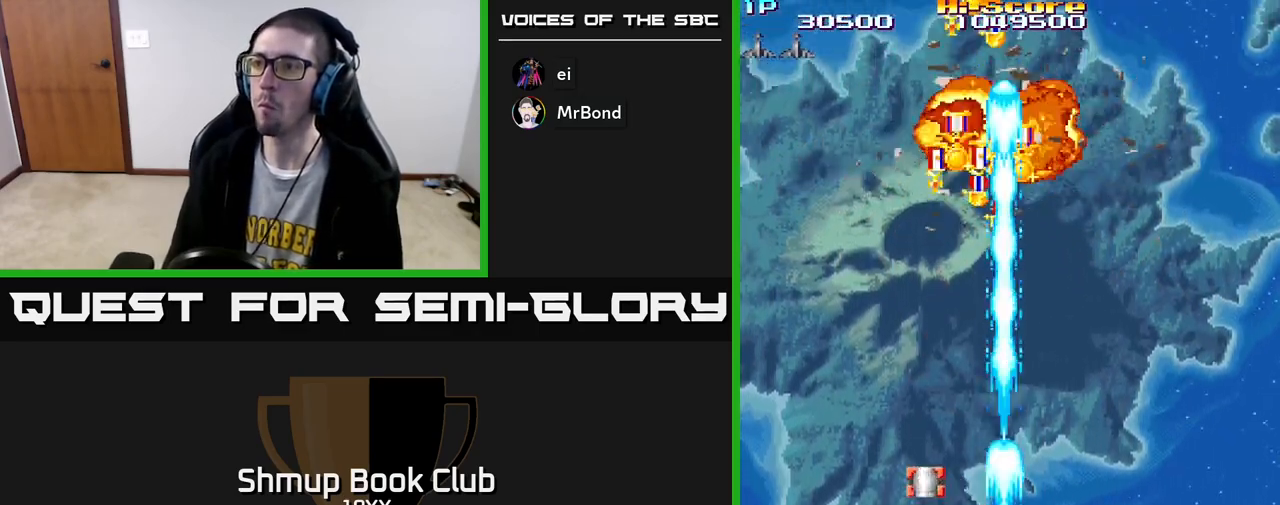
{"buttons": ["R2", "DPAD_UP", "DPAD_LEFT"], "left_stick": "center", "right_stick": "center", "events": [[50, "DPAD_UP", "up"], [217, "DPAD_UP", "down"], [367, "DPAD_LEFT", "down"]]}
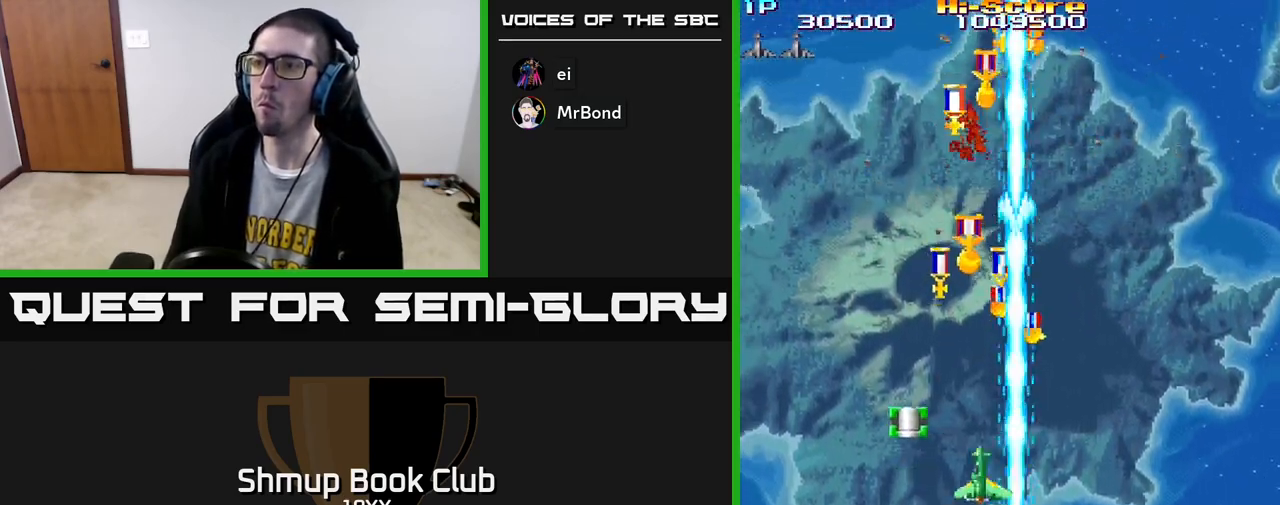
{"buttons": ["R2", "DPAD_DOWN", "DPAD_RIGHT"], "left_stick": "center", "right_stick": "center", "events": [[133, "DPAD_LEFT", "up"], [433, "DPAD_UP", "up"], [450, "DPAD_DOWN", "down"], [467, "DPAD_RIGHT", "down"]]}
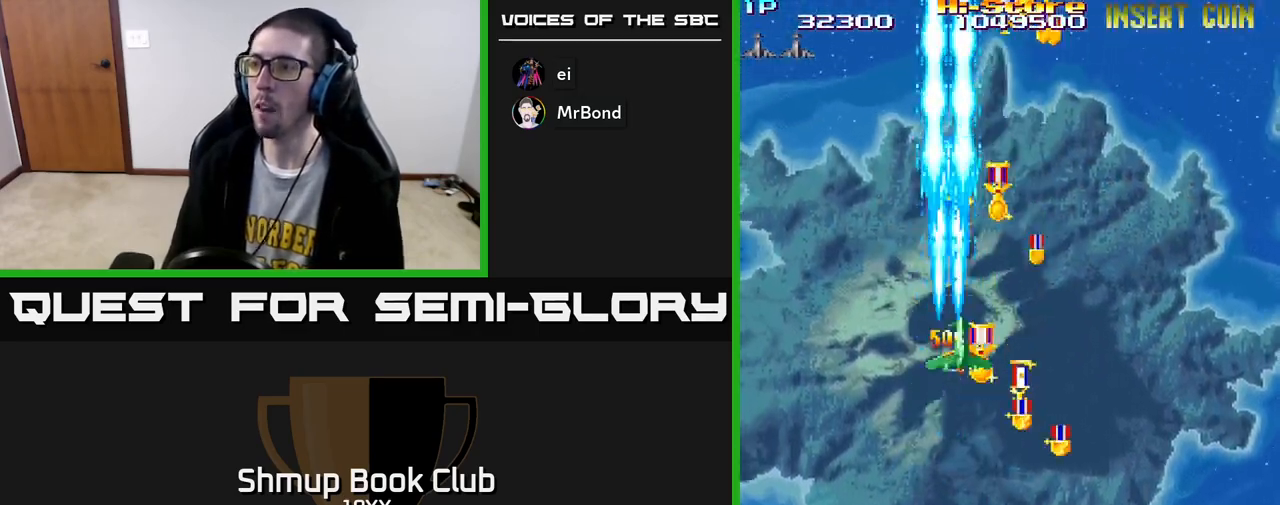
{"buttons": ["R2", "DPAD_DOWN", "DPAD_RIGHT"], "left_stick": "center", "right_stick": "center", "events": [[83, "DPAD_RIGHT", "up"], [383, "DPAD_RIGHT", "down"]]}
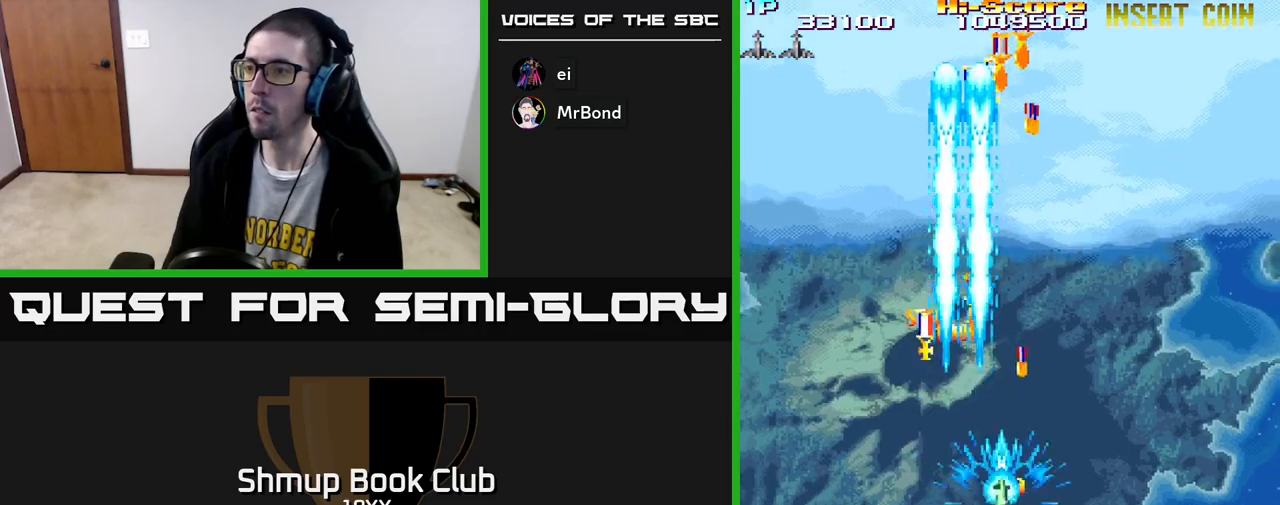
{"buttons": ["R2", "DPAD_UP", "DPAD_LEFT"], "left_stick": "center", "right_stick": "center", "events": [[167, "DPAD_RIGHT", "up"], [350, "DPAD_RIGHT", "down"], [383, "DPAD_RIGHT", "up"], [433, "DPAD_DOWN", "up"], [467, "DPAD_LEFT", "down"], [483, "DPAD_UP", "down"]]}
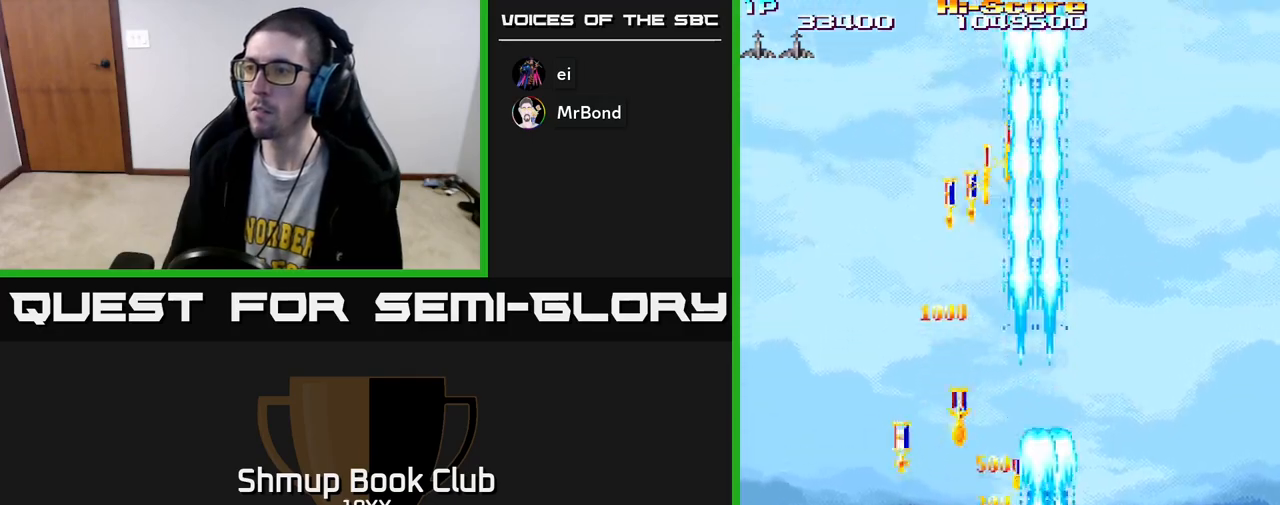
{"buttons": ["R2", "DPAD_DOWN", "DPAD_LEFT"], "left_stick": "center", "right_stick": "center", "events": [[67, "DPAD_LEFT", "up"], [250, "DPAD_LEFT", "down"], [383, "DPAD_UP", "up"], [467, "DPAD_DOWN", "down"]]}
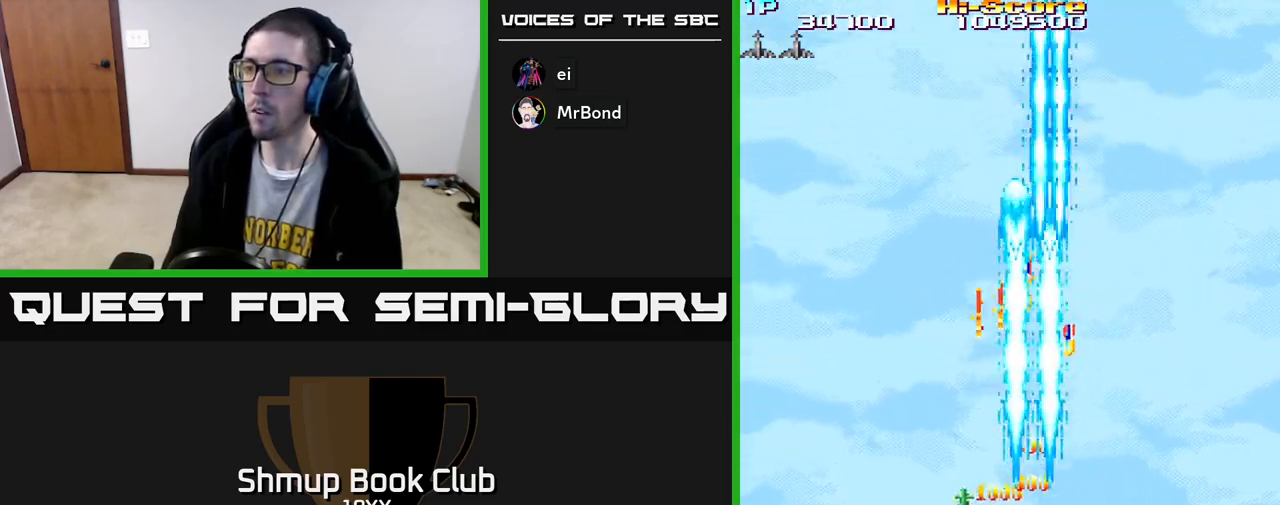
{"buttons": ["R2", "DPAD_UP"], "left_stick": "center", "right_stick": "center", "events": [[100, "DPAD_LEFT", "up"], [200, "DPAD_RIGHT", "down"], [217, "DPAD_DOWN", "up"], [250, "DPAD_RIGHT", "up"], [250, "DPAD_UP", "down"]]}
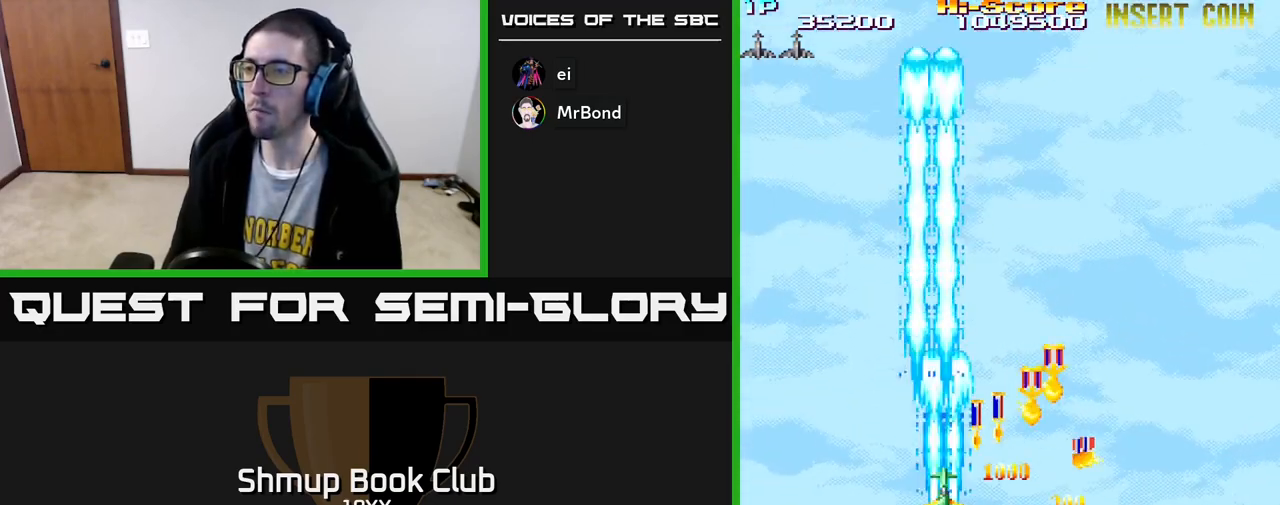
{"buttons": ["R2", "DPAD_DOWN"], "left_stick": "center", "right_stick": "center", "events": [[50, "DPAD_RIGHT", "down"], [200, "DPAD_UP", "up"], [267, "DPAD_DOWN", "down"], [367, "DPAD_RIGHT", "up"]]}
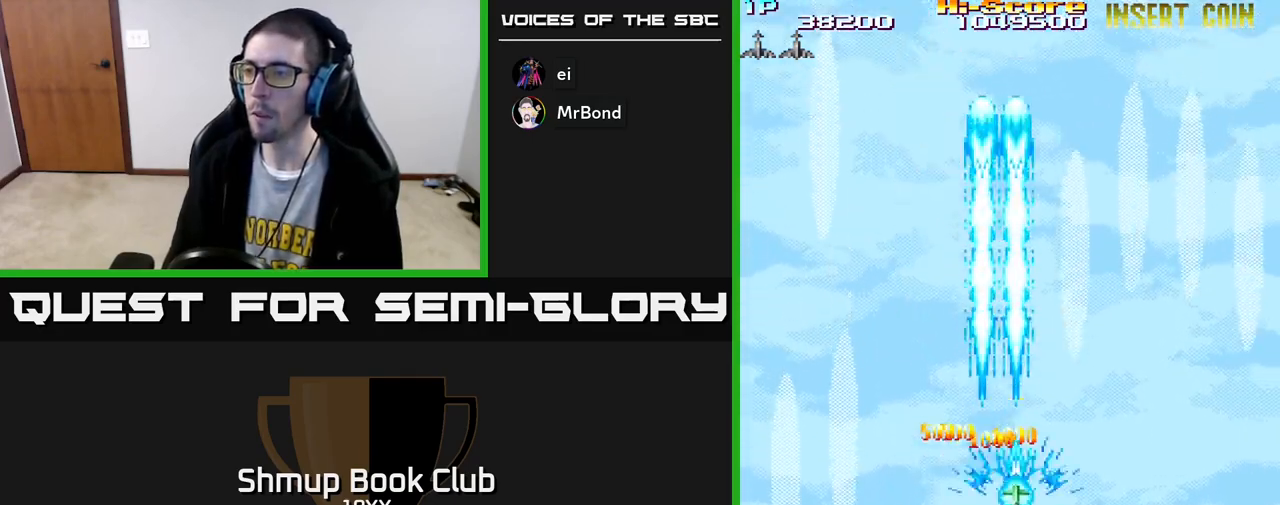
{"buttons": ["R2", "DPAD_DOWN", "DPAD_RIGHT"], "left_stick": "center", "right_stick": "center", "events": [[150, "DPAD_RIGHT", "down"], [283, "DPAD_RIGHT", "up"], [450, "DPAD_RIGHT", "down"]]}
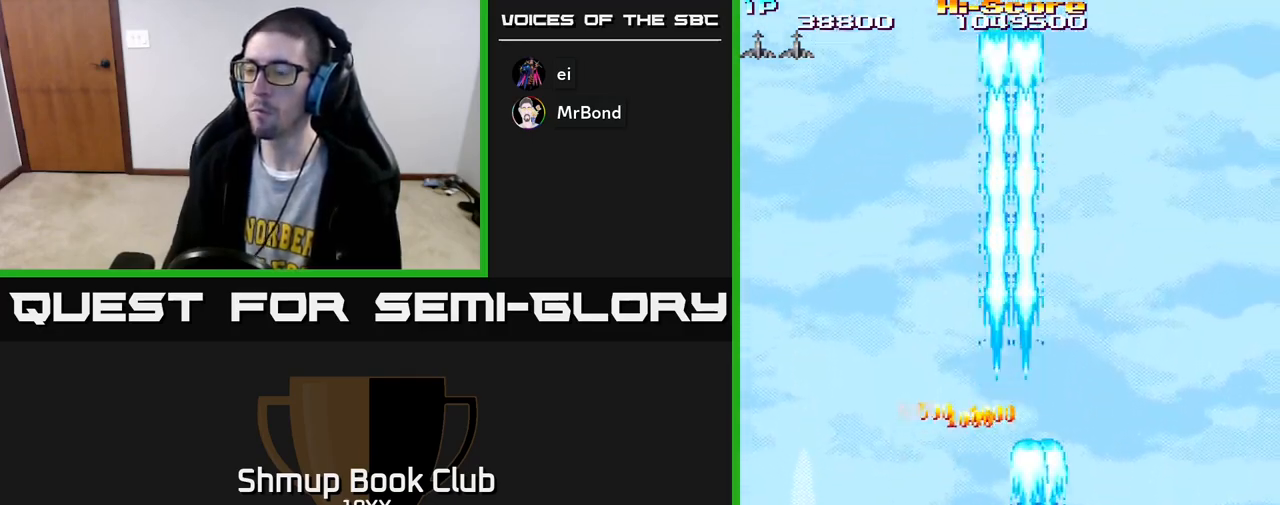
{"buttons": ["R2", "DPAD_UP"], "left_stick": "center", "right_stick": "center", "events": [[17, "DPAD_DOWN", "up"], [33, "DPAD_RIGHT", "up"], [83, "DPAD_LEFT", "down"], [217, "DPAD_UP", "down"], [317, "DPAD_LEFT", "up"]]}
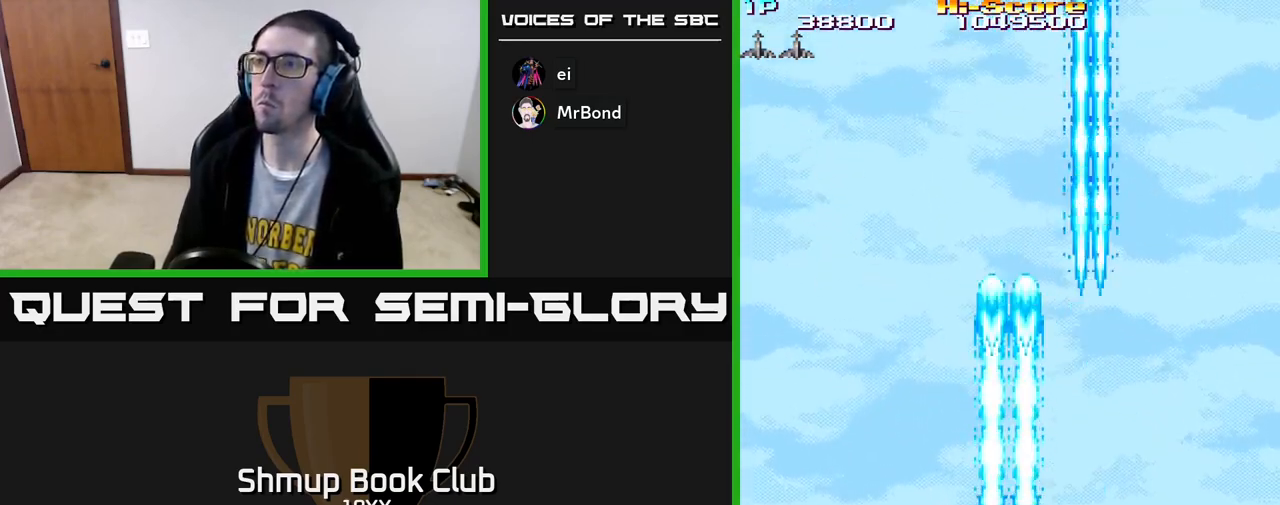
{"buttons": ["R2", "DPAD_UP", "DPAD_RIGHT"], "left_stick": "center", "right_stick": "center", "events": [[83, "DPAD_RIGHT", "down"], [133, "DPAD_UP", "up"], [183, "DPAD_UP", "down"]]}
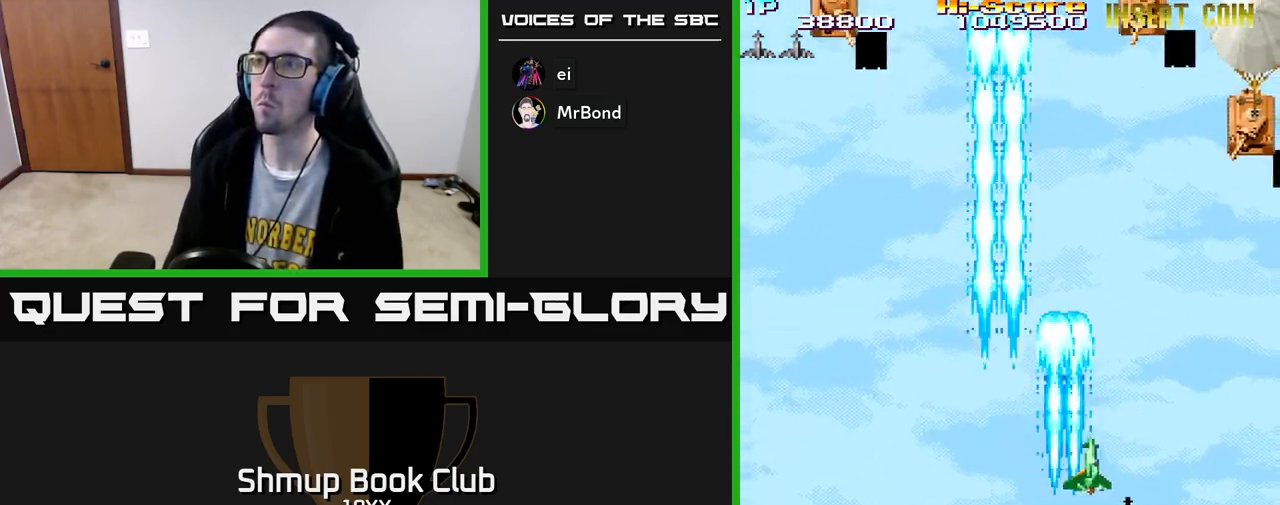
{"buttons": ["R2", "DPAD_LEFT"], "left_stick": "center", "right_stick": "center", "events": [[33, "DPAD_UP", "up"], [283, "DPAD_RIGHT", "up"], [383, "DPAD_LEFT", "down"]]}
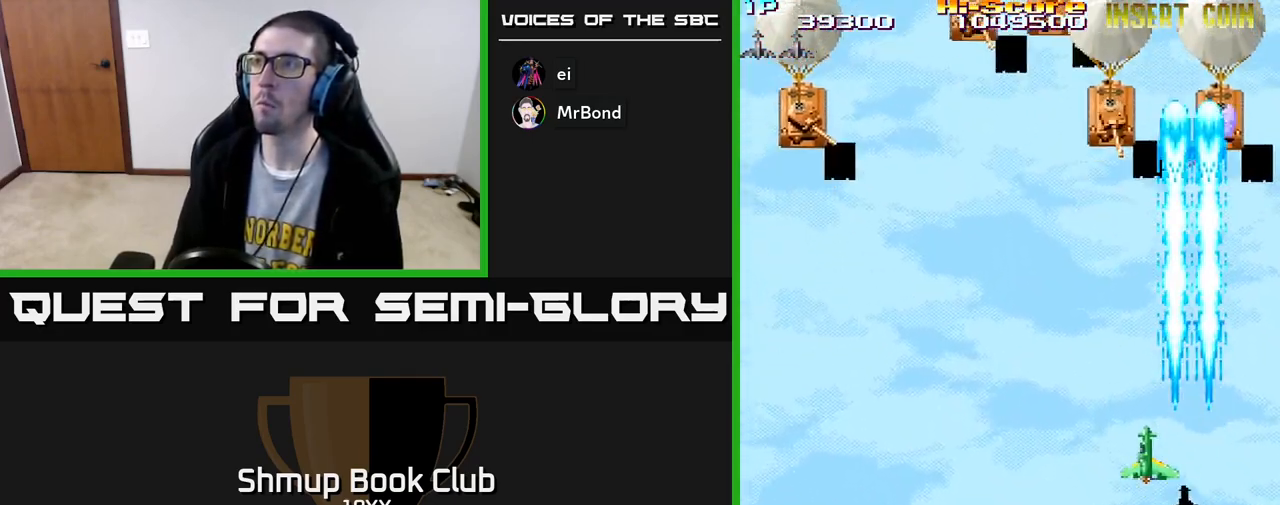
{"buttons": ["R2", "DPAD_LEFT"], "left_stick": "center", "right_stick": "center", "events": []}
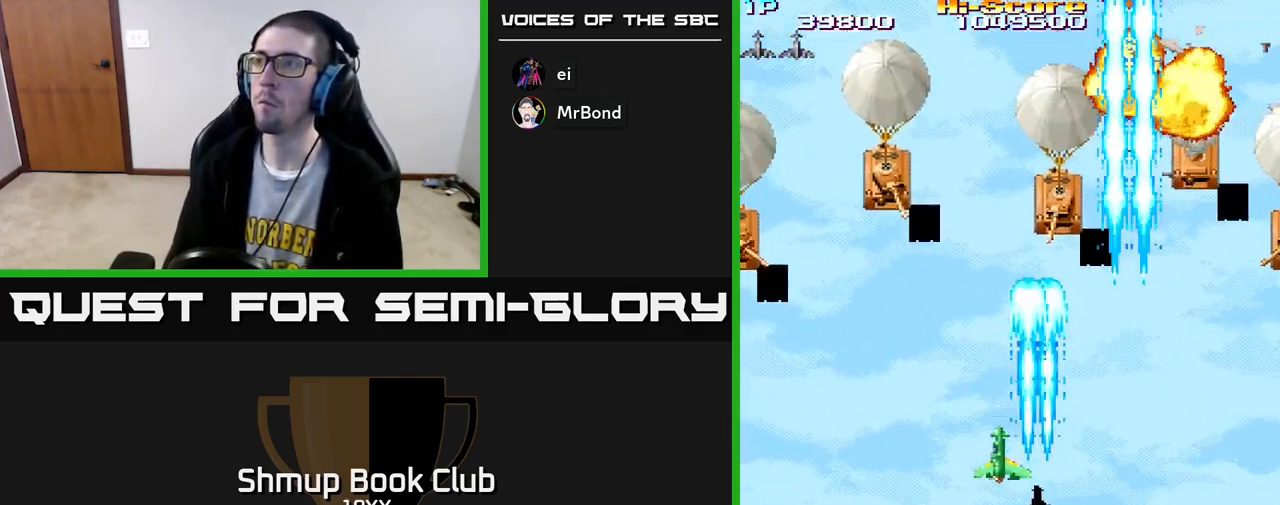
{"buttons": ["R2", "DPAD_DOWN"], "left_stick": "center", "right_stick": "center", "events": [[267, "DPAD_DOWN", "down"], [500, "DPAD_LEFT", "up"]]}
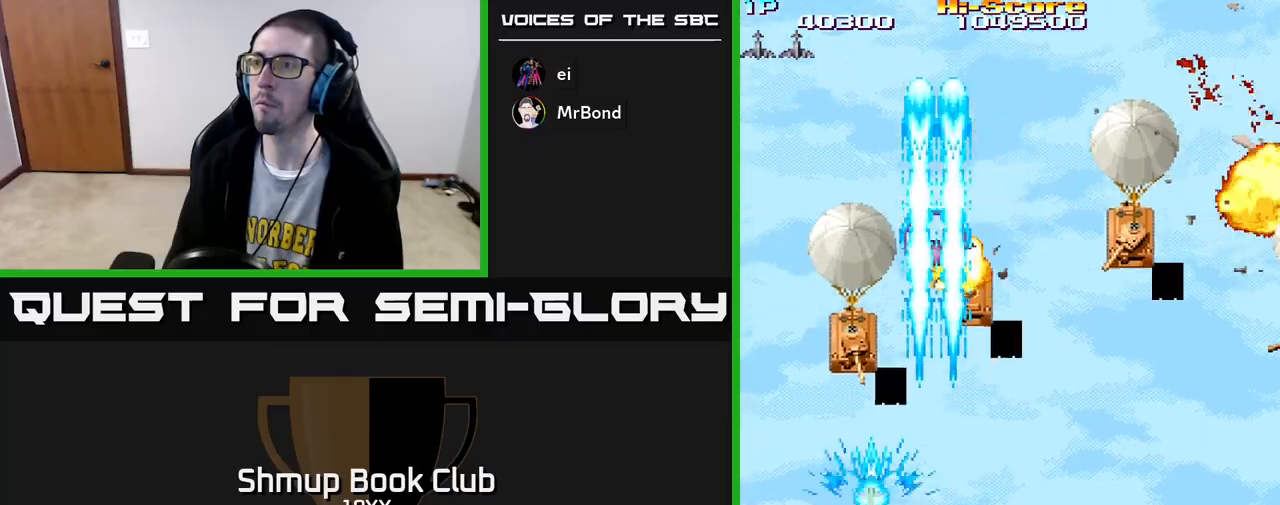
{"buttons": ["R2", "DPAD_DOWN", "DPAD_RIGHT"], "left_stick": "center", "right_stick": "center", "events": [[17, "DPAD_RIGHT", "down"], [283, "DPAD_DOWN", "up"], [400, "DPAD_DOWN", "down"]]}
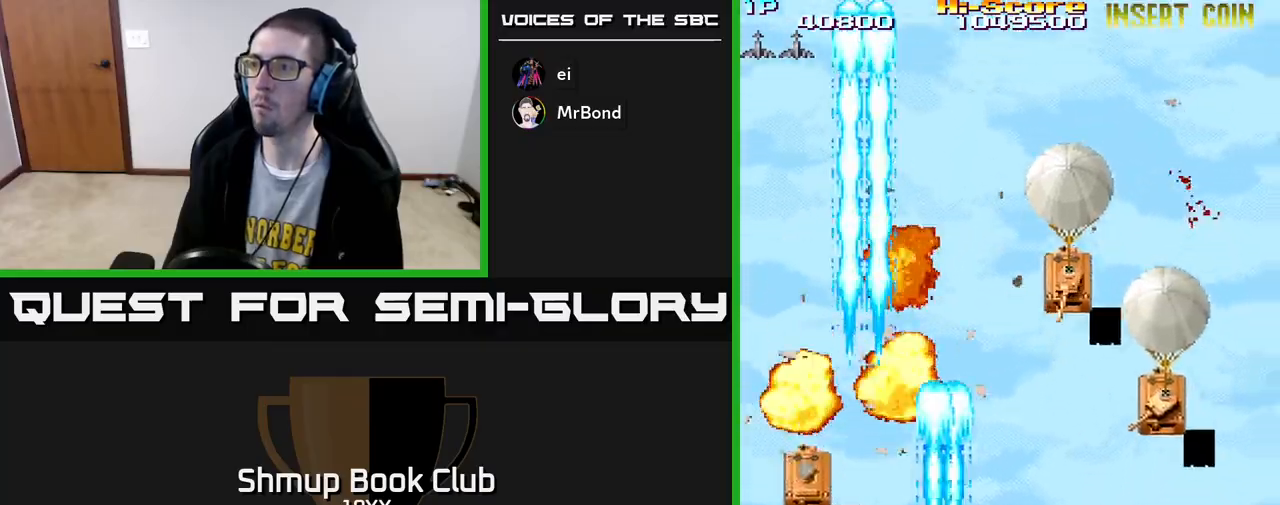
{"buttons": ["R2", "DPAD_LEFT"], "left_stick": "center", "right_stick": "center", "events": [[17, "DPAD_DOWN", "up"], [367, "DPAD_RIGHT", "up"], [400, "DPAD_LEFT", "down"]]}
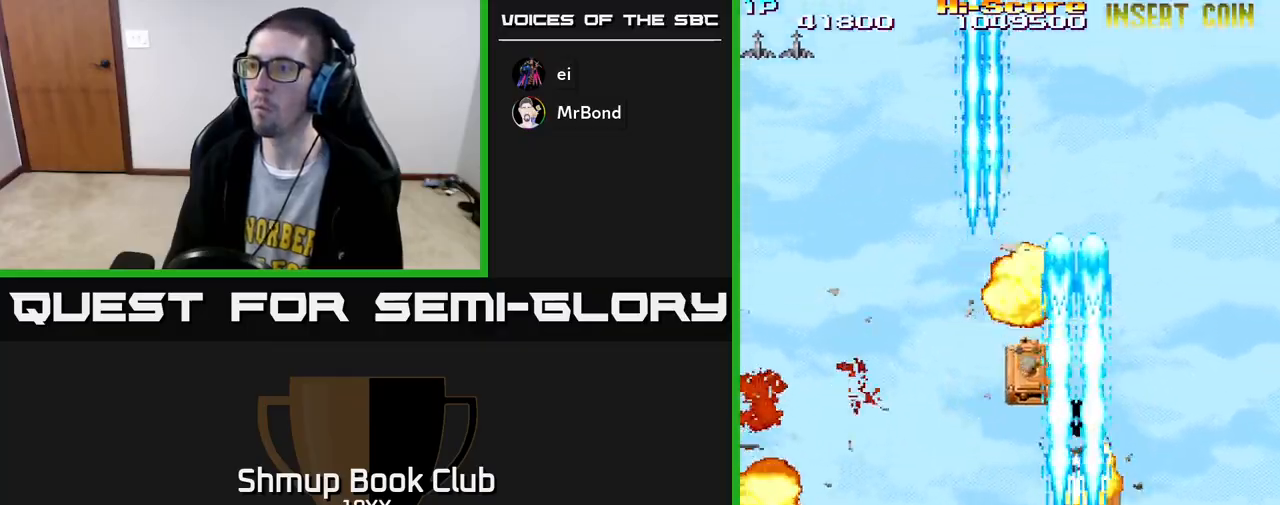
{"buttons": ["R2", "DPAD_UP"], "left_stick": "center", "right_stick": "center", "events": [[200, "DPAD_UP", "down"], [300, "DPAD_LEFT", "up"], [383, "DPAD_RIGHT", "down"], [483, "DPAD_RIGHT", "up"]]}
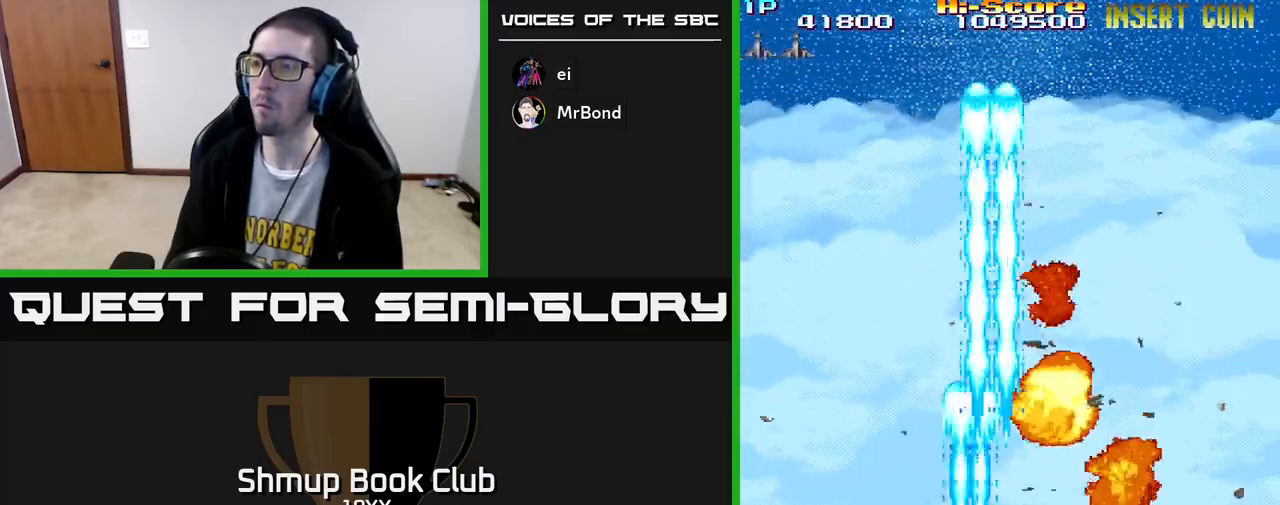
{"buttons": ["R2", "DPAD_UP"], "left_stick": "center", "right_stick": "center", "events": []}
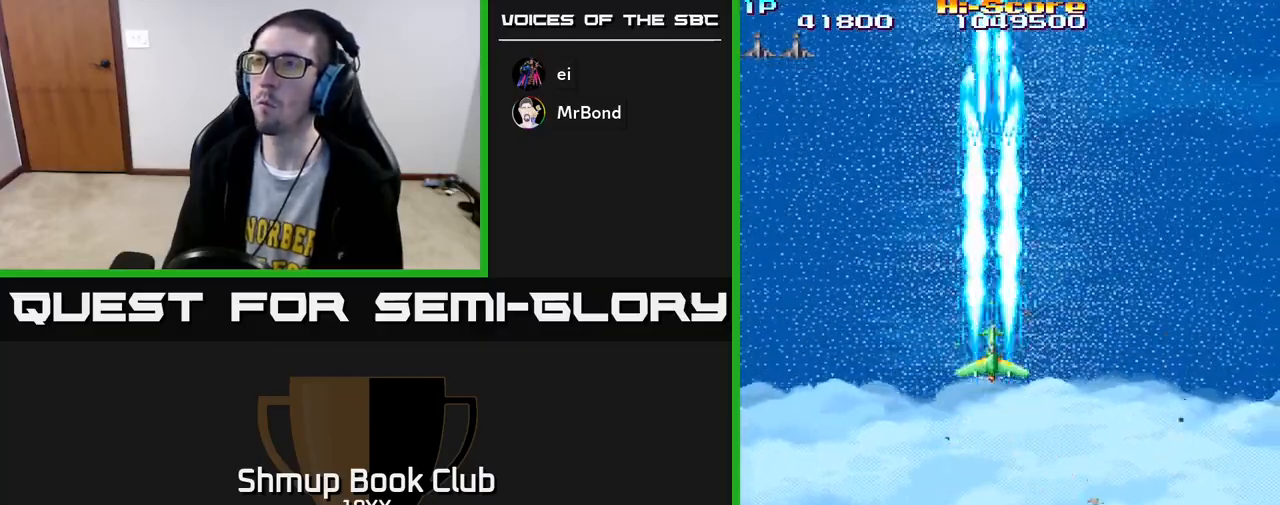
{"buttons": ["R2"], "left_stick": "center", "right_stick": "center", "events": [[217, "DPAD_RIGHT", "down"], [217, "DPAD_UP", "up"], [300, "DPAD_RIGHT", "up"]]}
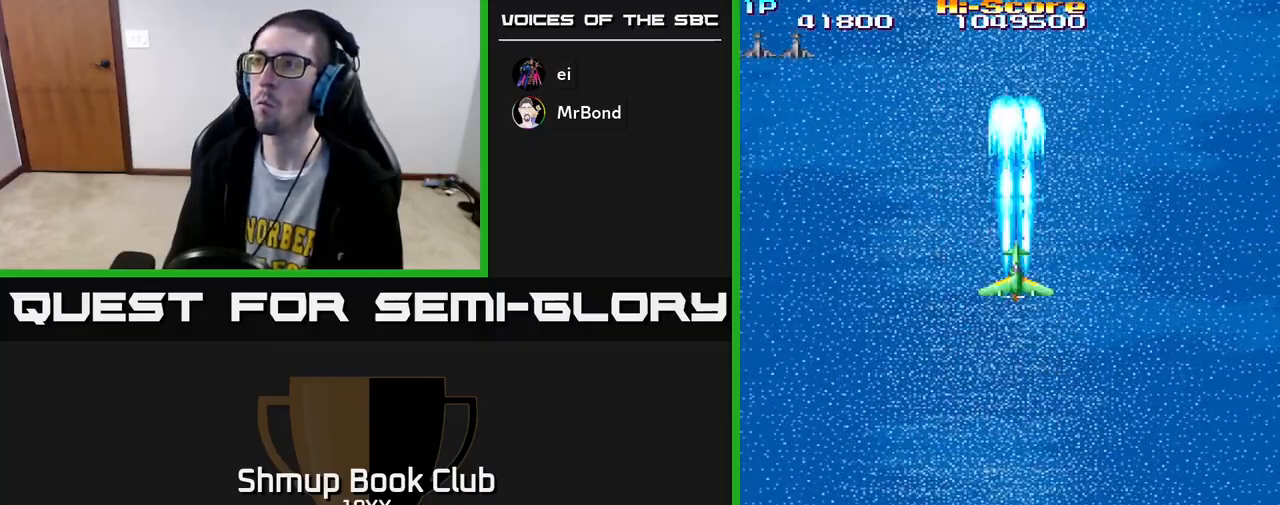
{"buttons": ["R2"], "left_stick": "center", "right_stick": "center", "events": [[117, "DPAD_LEFT", "down"], [150, "DPAD_LEFT", "up"]]}
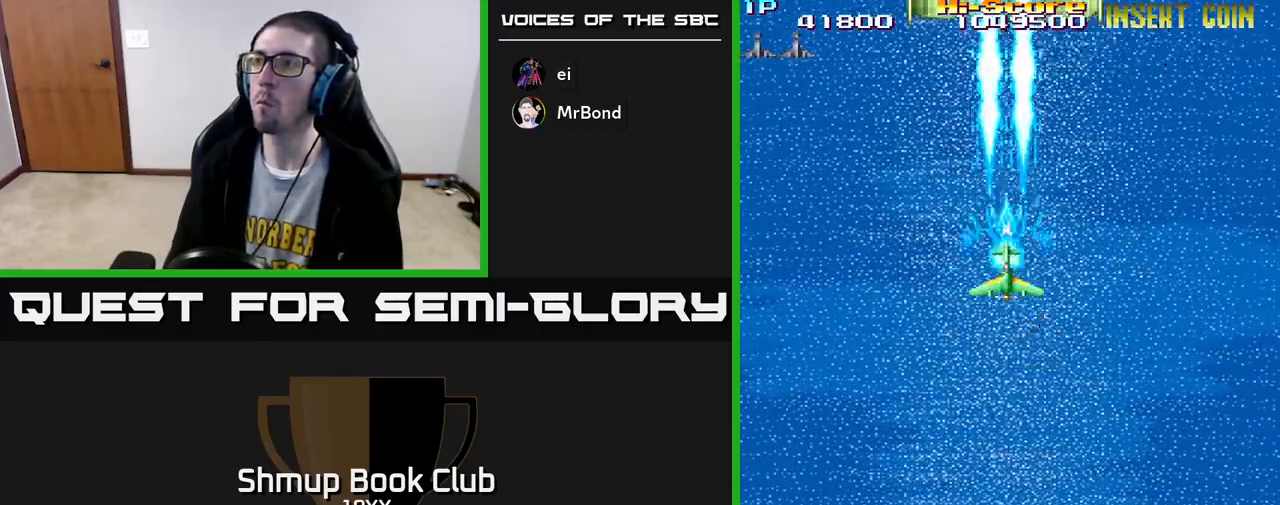
{"buttons": ["R2"], "left_stick": "center", "right_stick": "center", "events": [[267, "DPAD_RIGHT", "down"], [317, "DPAD_RIGHT", "up"]]}
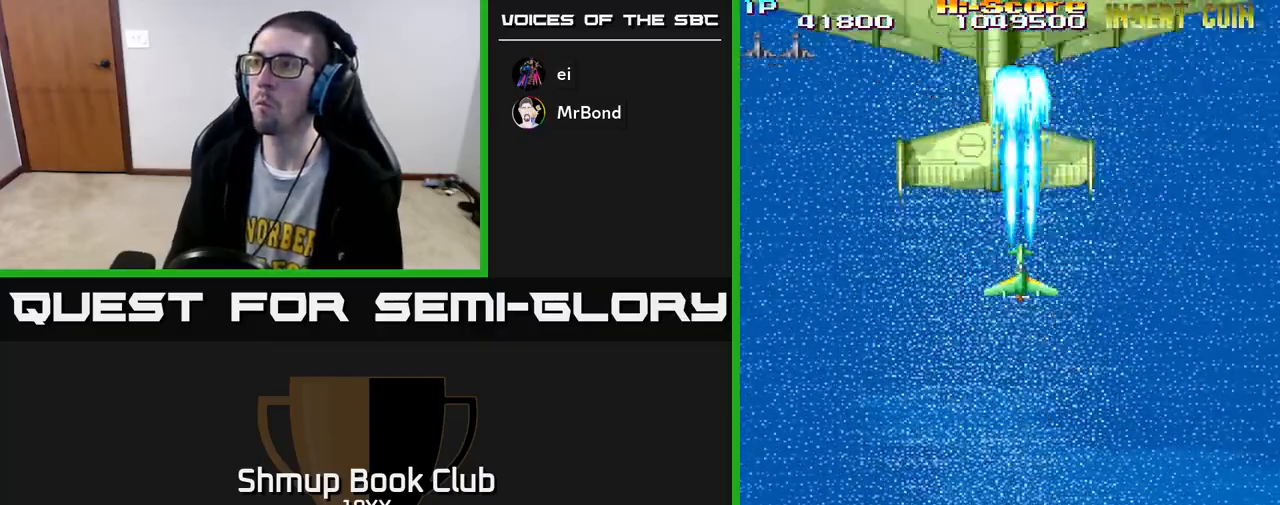
{"buttons": ["R2"], "left_stick": "center", "right_stick": "center", "events": [[33, "DPAD_LEFT", "down"], [100, "DPAD_LEFT", "up"], [217, "DPAD_DOWN", "down"], [217, "DPAD_LEFT", "down"], [250, "DPAD_LEFT", "up"], [467, "DPAD_DOWN", "up"]]}